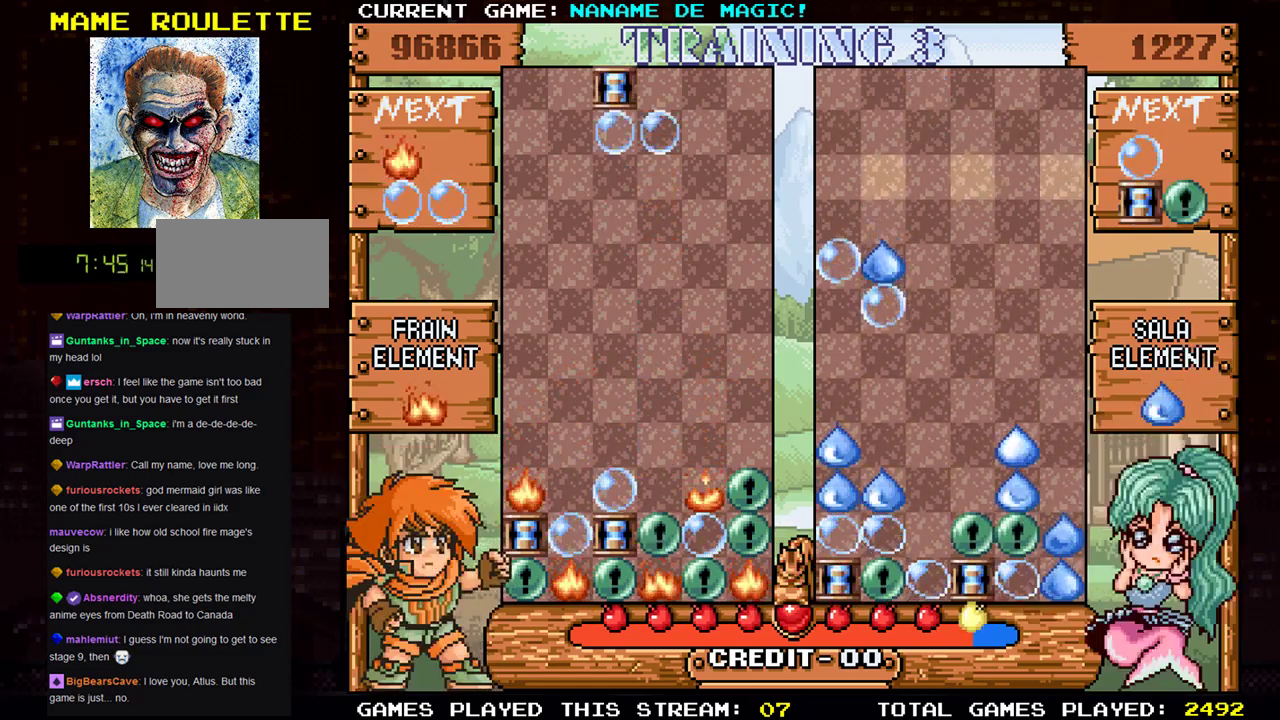
Gameplay with a controller (arcade stick); each line is a JSON object with the inputs held at the frame after it. "events" lists button and stick changes between this image and that frame as [ms after this image, input, new state], when the widget could be followed in between. Not read: L3 R3.
{"buttons": [], "left_stick": "center", "events": []}
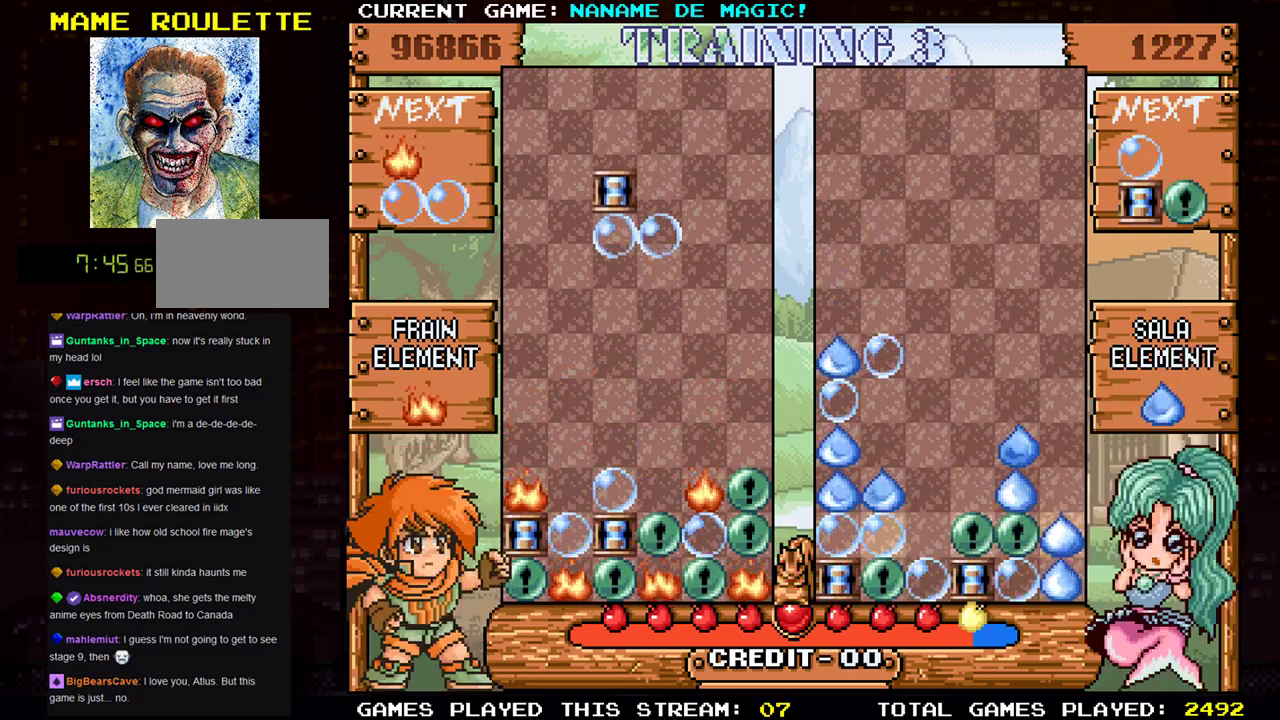
{"buttons": [], "left_stick": "left", "events": [[234, "left_stick", "left"], [317, "left_stick", "center"], [418, "left_stick", "left"]]}
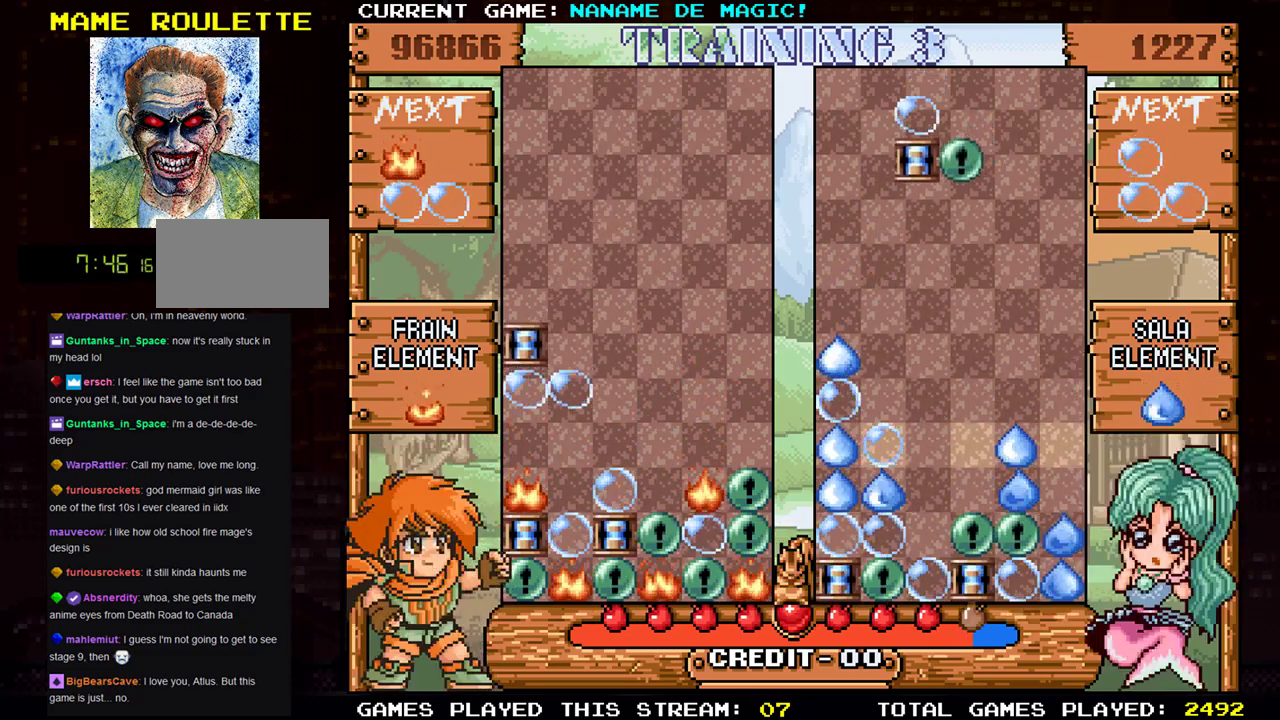
{"buttons": [], "left_stick": "center", "events": [[17, "left_stick", "center"], [184, "left_stick", "down"], [367, "left_stick", "center"]]}
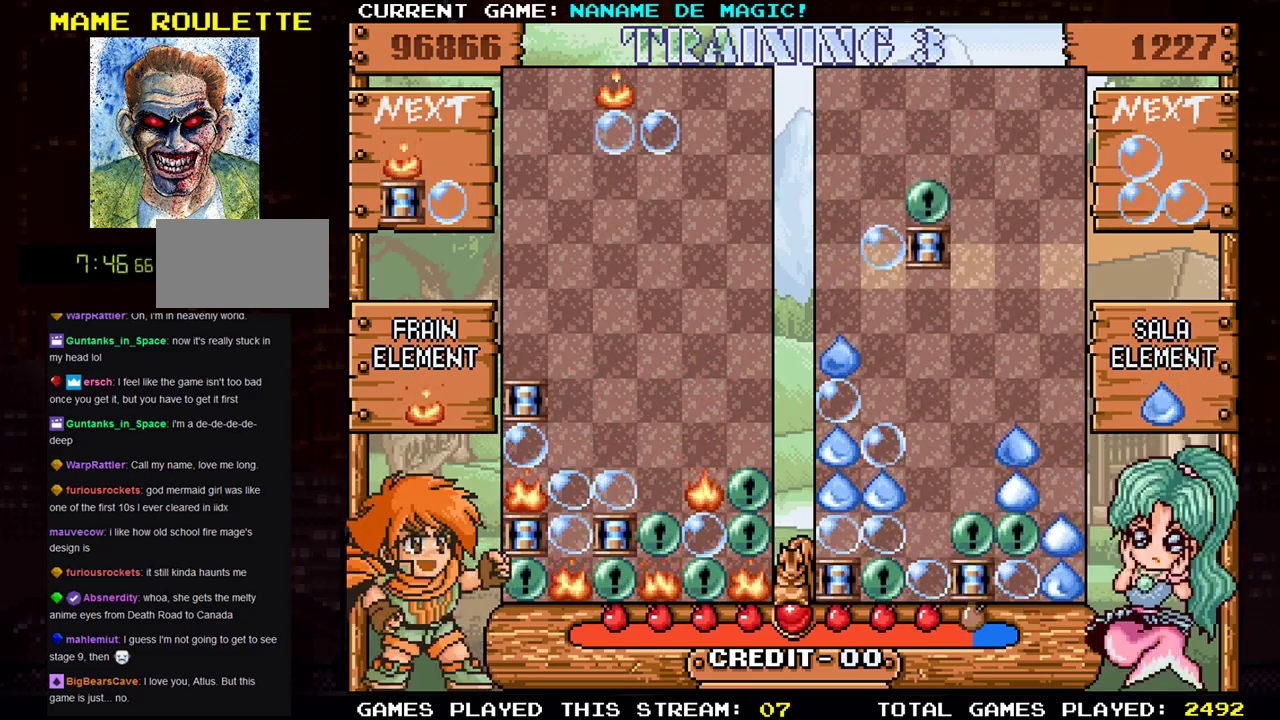
{"buttons": [], "left_stick": "right", "events": [[433, "left_stick", "right"]]}
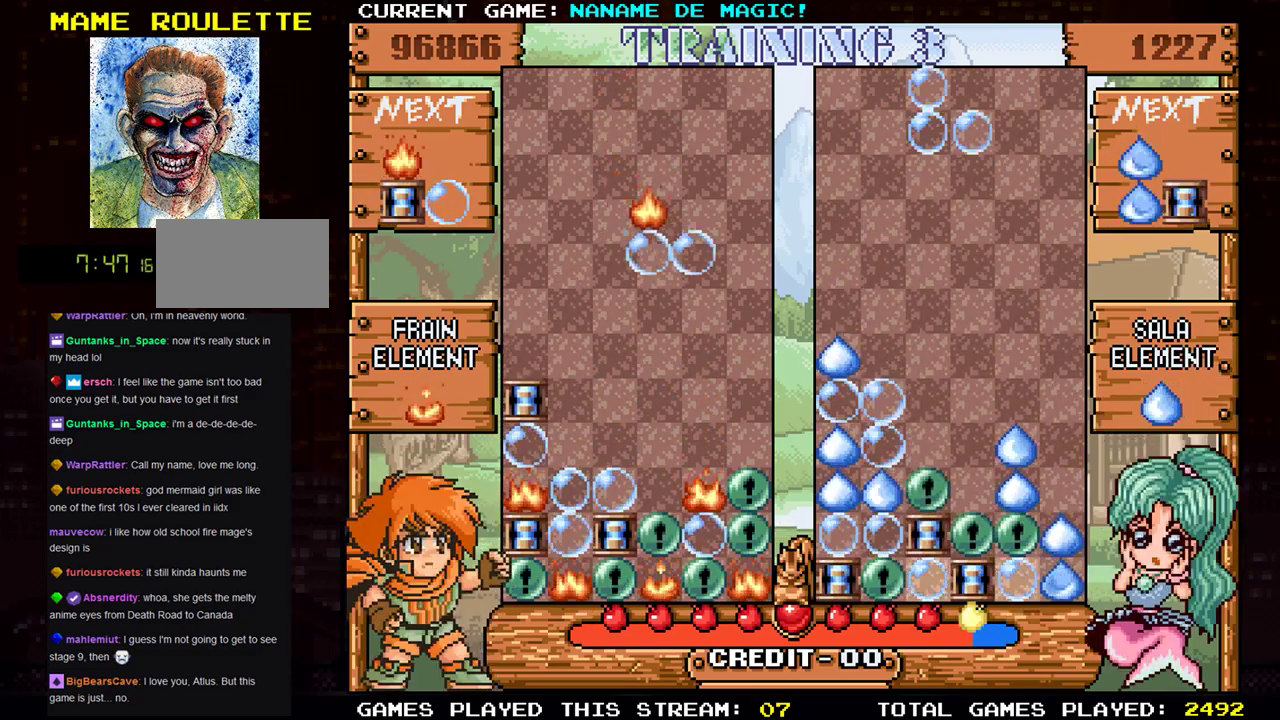
{"buttons": [], "left_stick": "left", "events": [[17, "SQUARE", "down"], [50, "left_stick", "center"], [83, "SQUARE", "up"], [250, "SQUARE", "down"], [334, "SQUARE", "up"], [417, "left_stick", "left"], [434, "SQUARE", "down"], [500, "SQUARE", "up"]]}
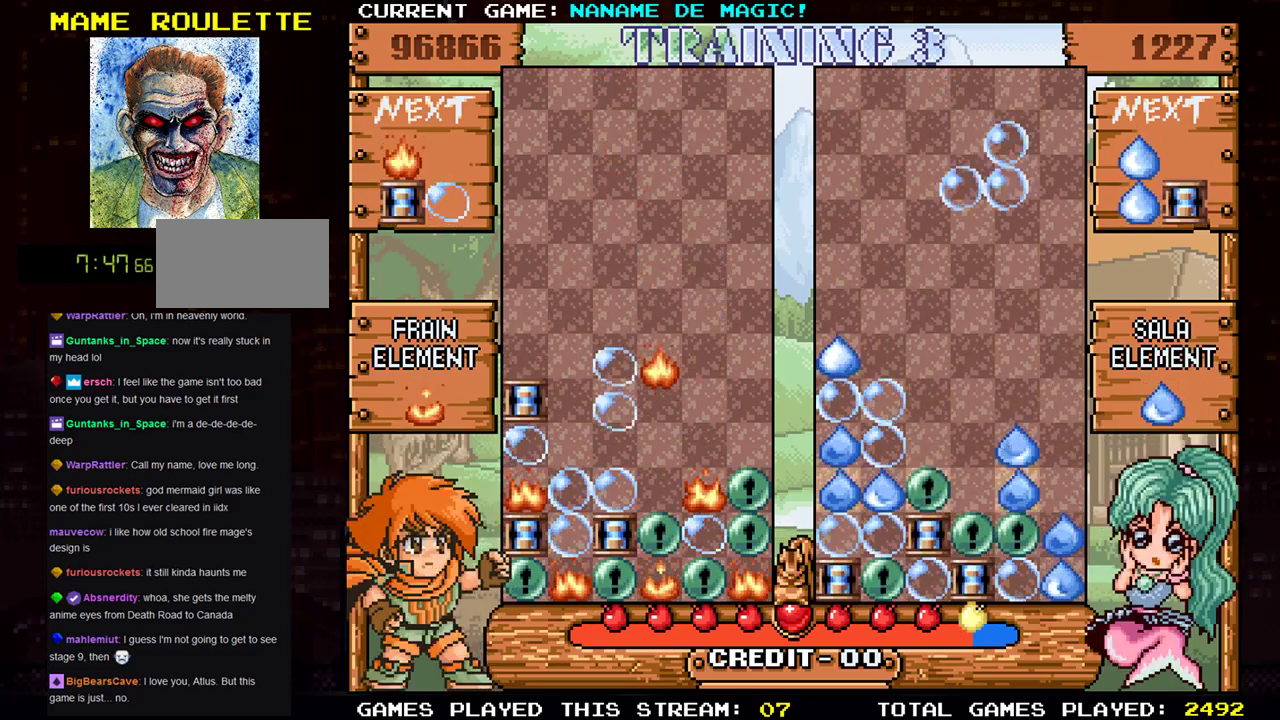
{"buttons": [], "left_stick": "center", "events": [[34, "left_stick", "center"], [284, "SQUARE", "down"], [317, "left_stick", "right"], [351, "SQUARE", "up"], [434, "left_stick", "center"]]}
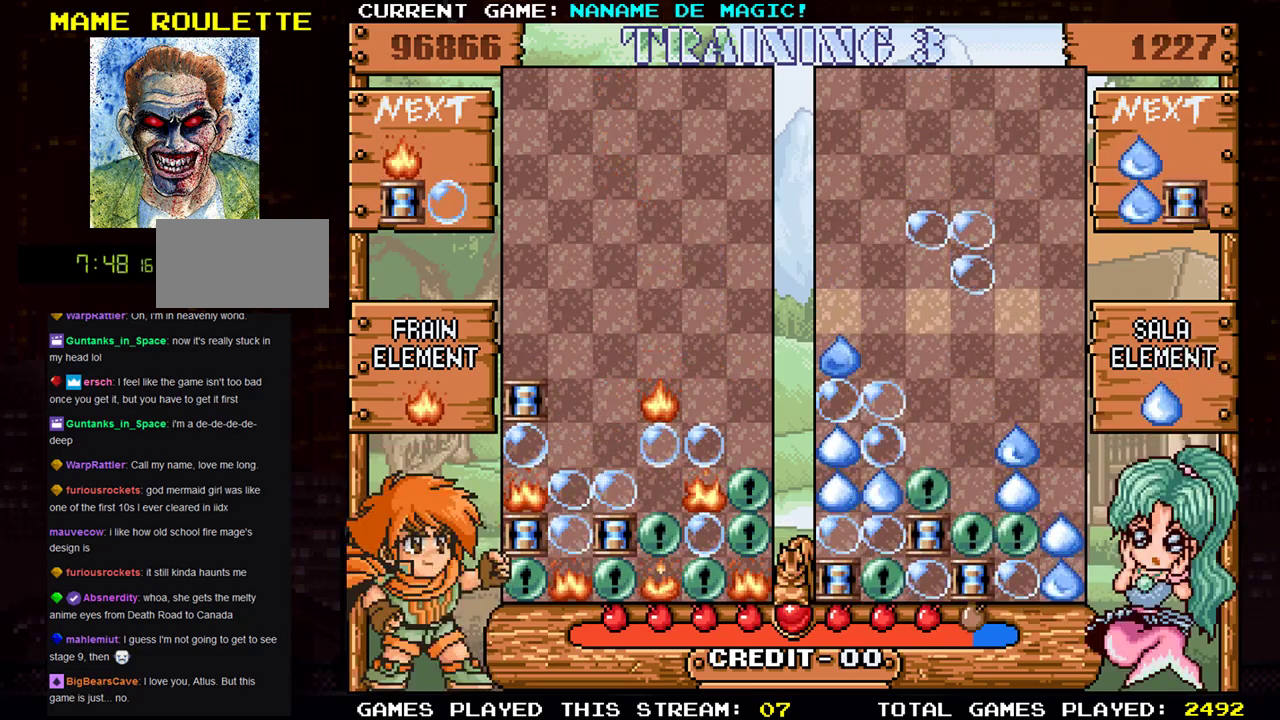
{"buttons": [], "left_stick": "center", "events": [[133, "SQUARE", "down"], [217, "SQUARE", "up"]]}
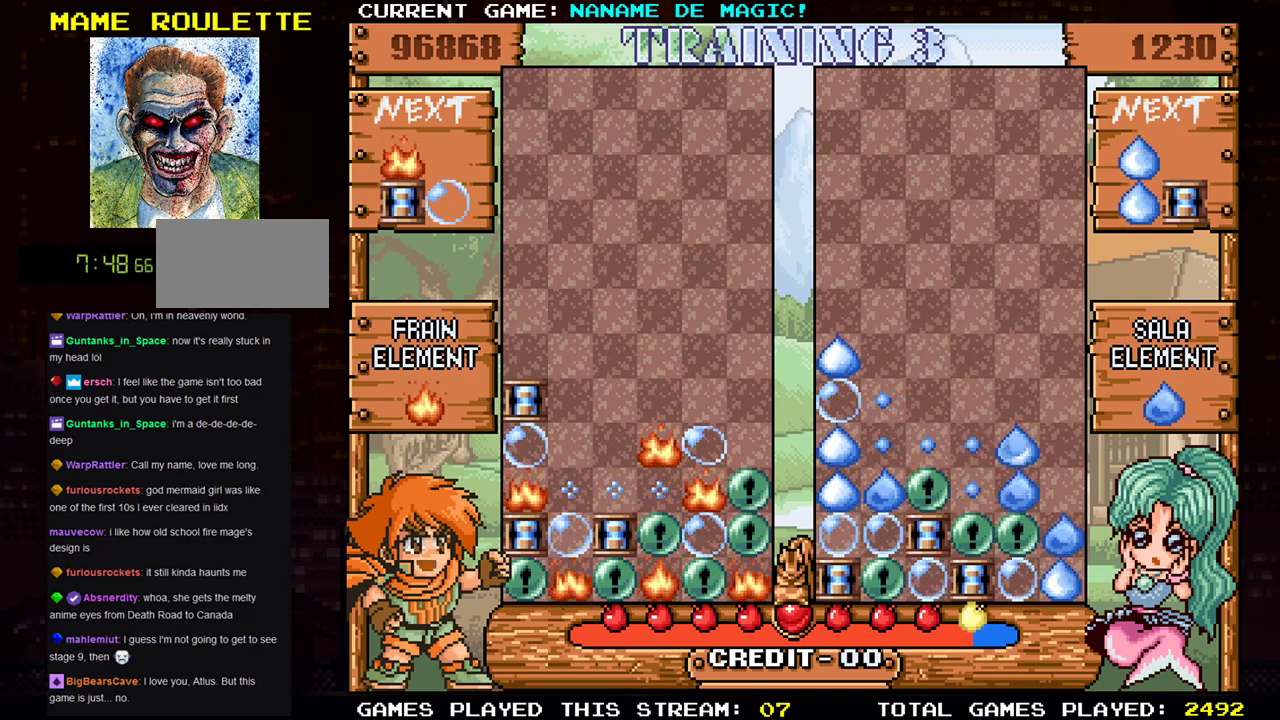
{"buttons": [], "left_stick": "center", "events": []}
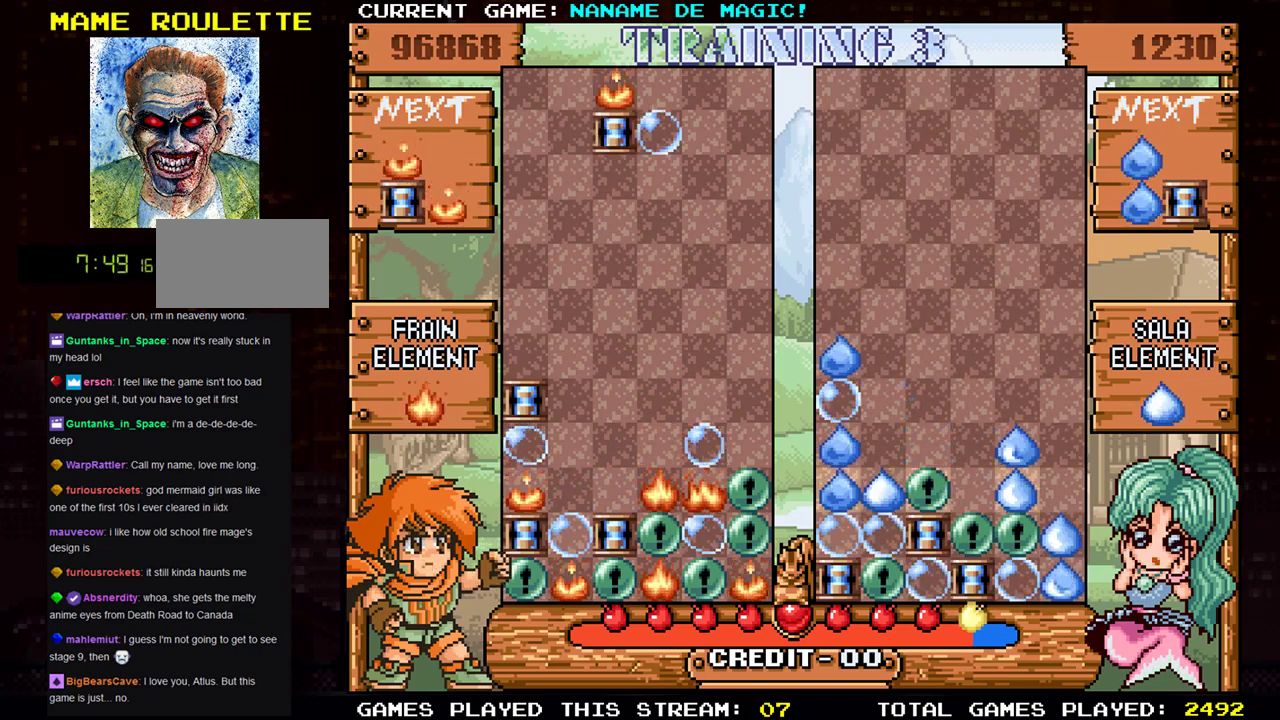
{"buttons": [], "left_stick": "center", "events": []}
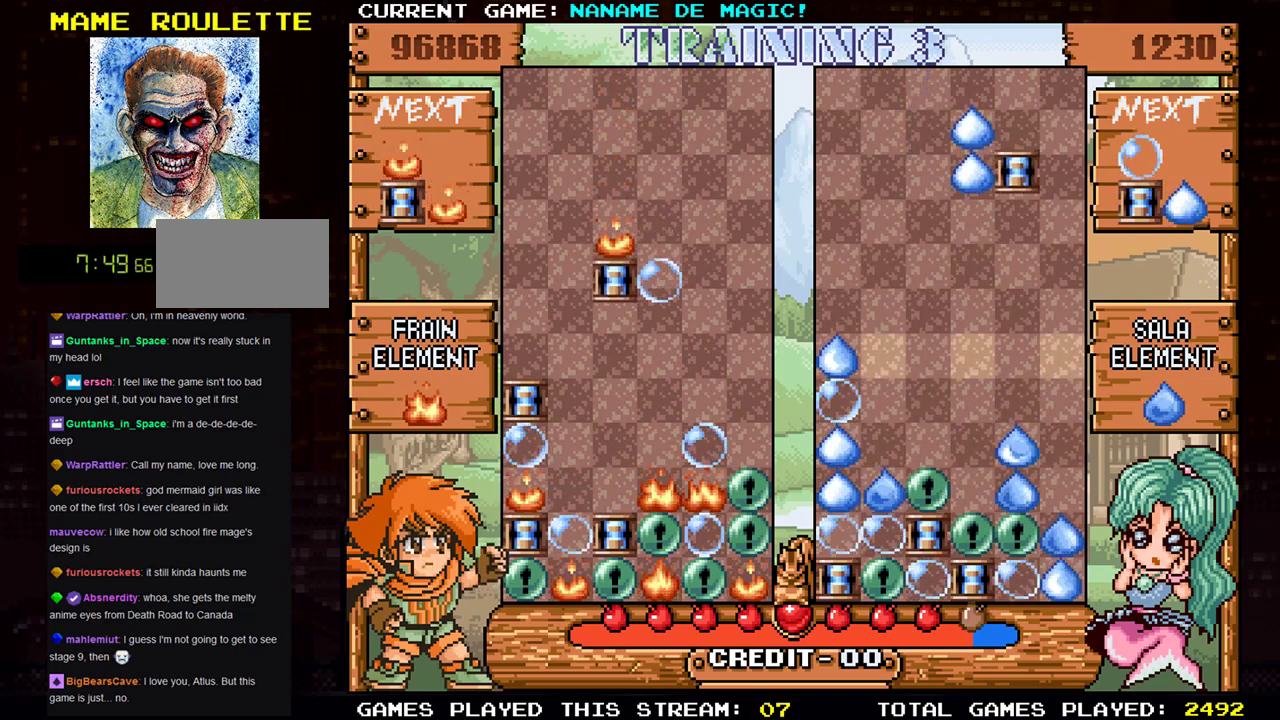
{"buttons": [], "left_stick": "center", "events": [[184, "SQUARE", "down"], [334, "SQUARE", "up"]]}
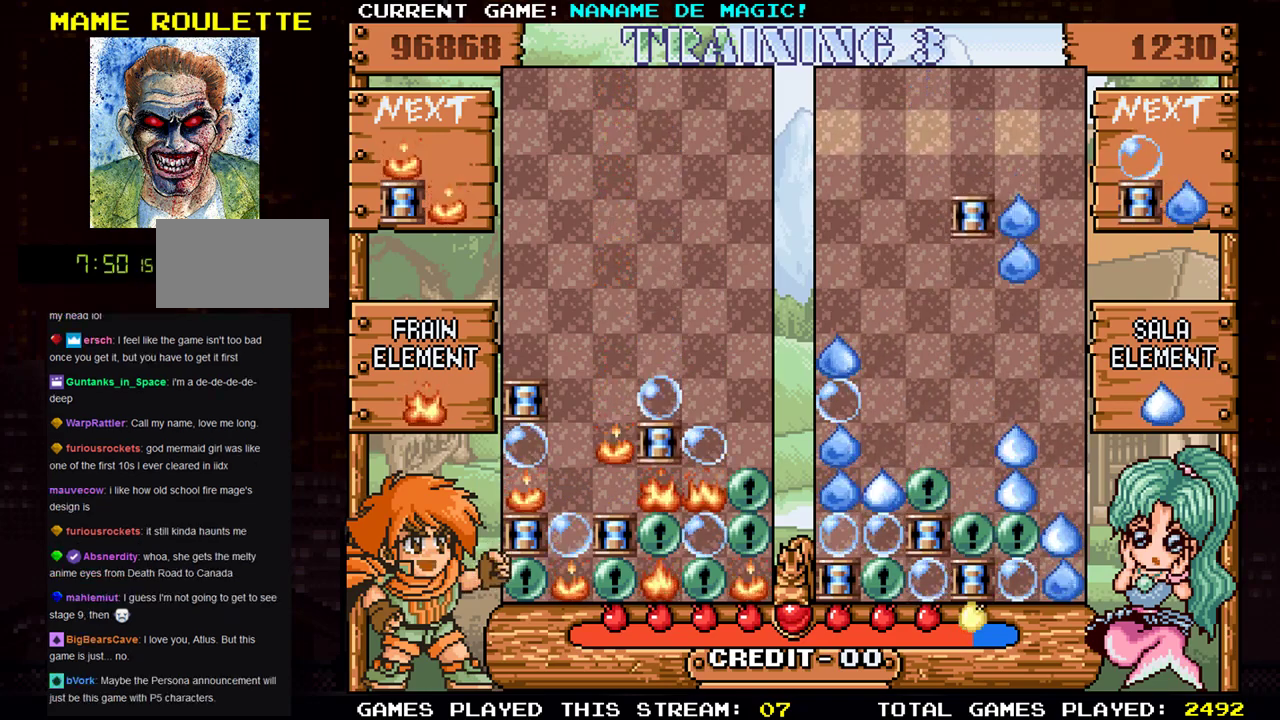
{"buttons": [], "left_stick": "center", "events": [[200, "SQUARE", "down"], [350, "SQUARE", "up"]]}
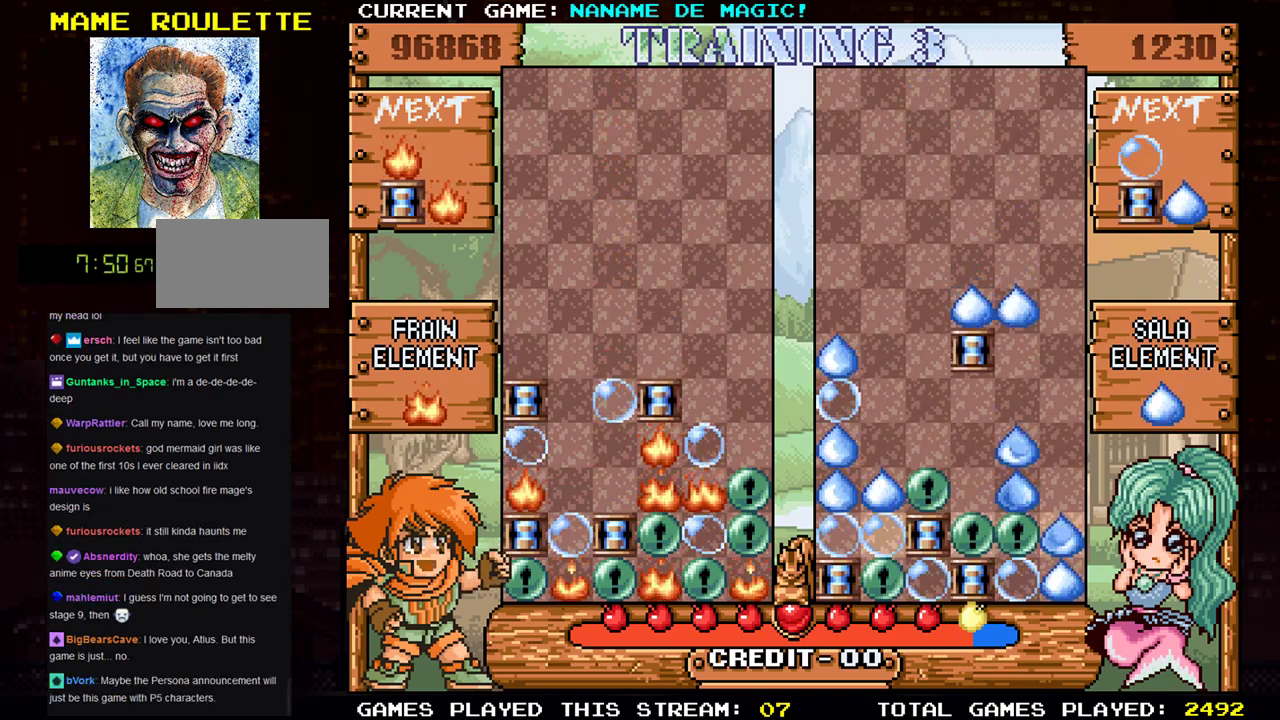
{"buttons": [], "left_stick": "center", "events": []}
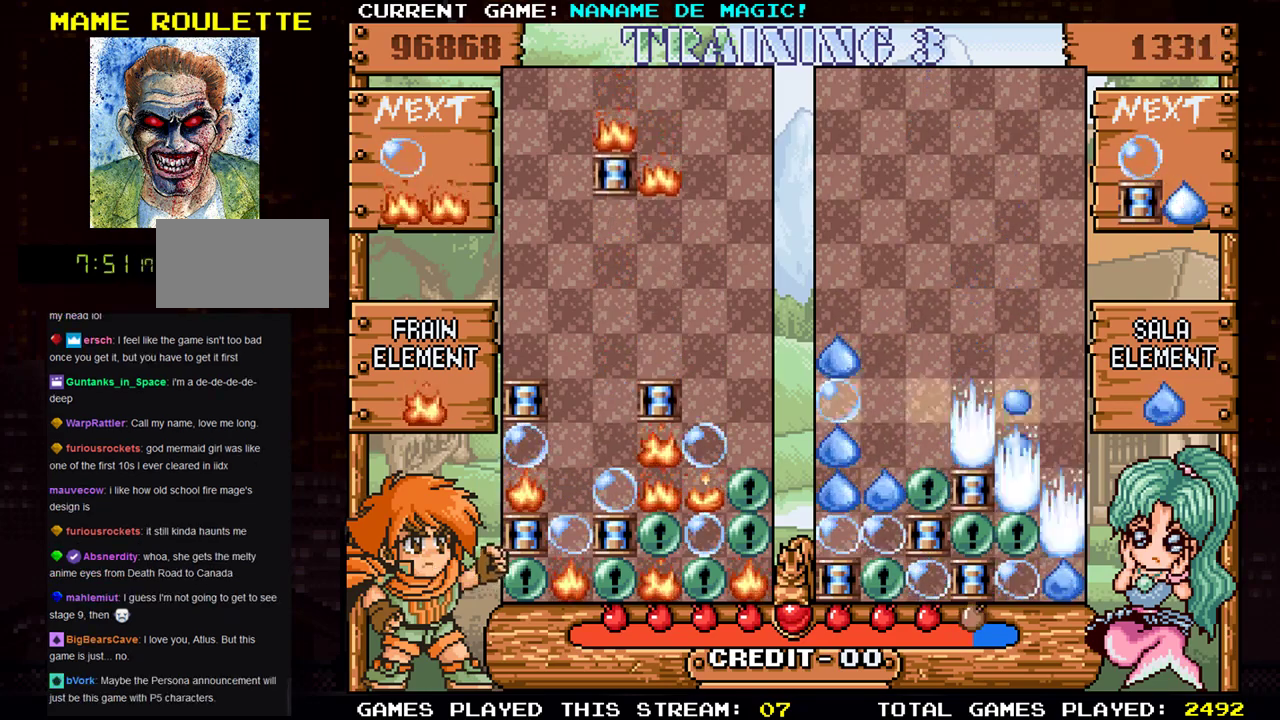
{"buttons": [], "left_stick": "center", "events": [[350, "left_stick", "left"], [450, "left_stick", "center"]]}
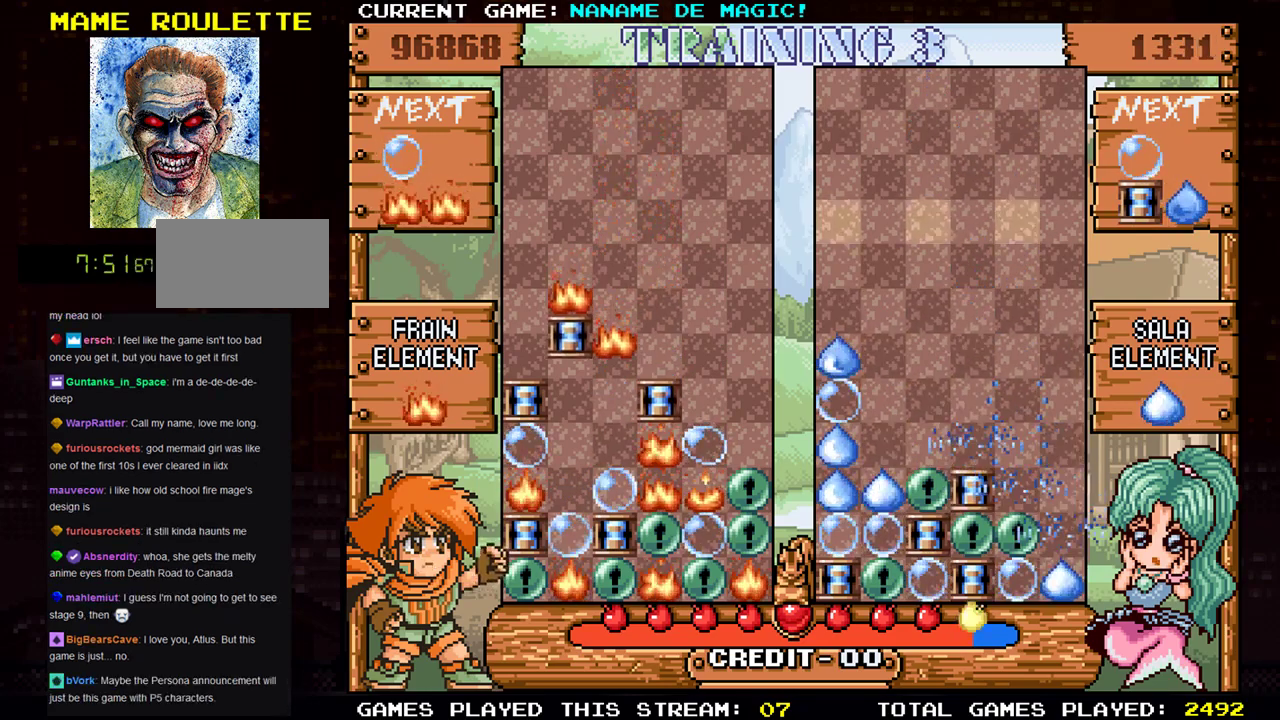
{"buttons": [], "left_stick": "center", "events": []}
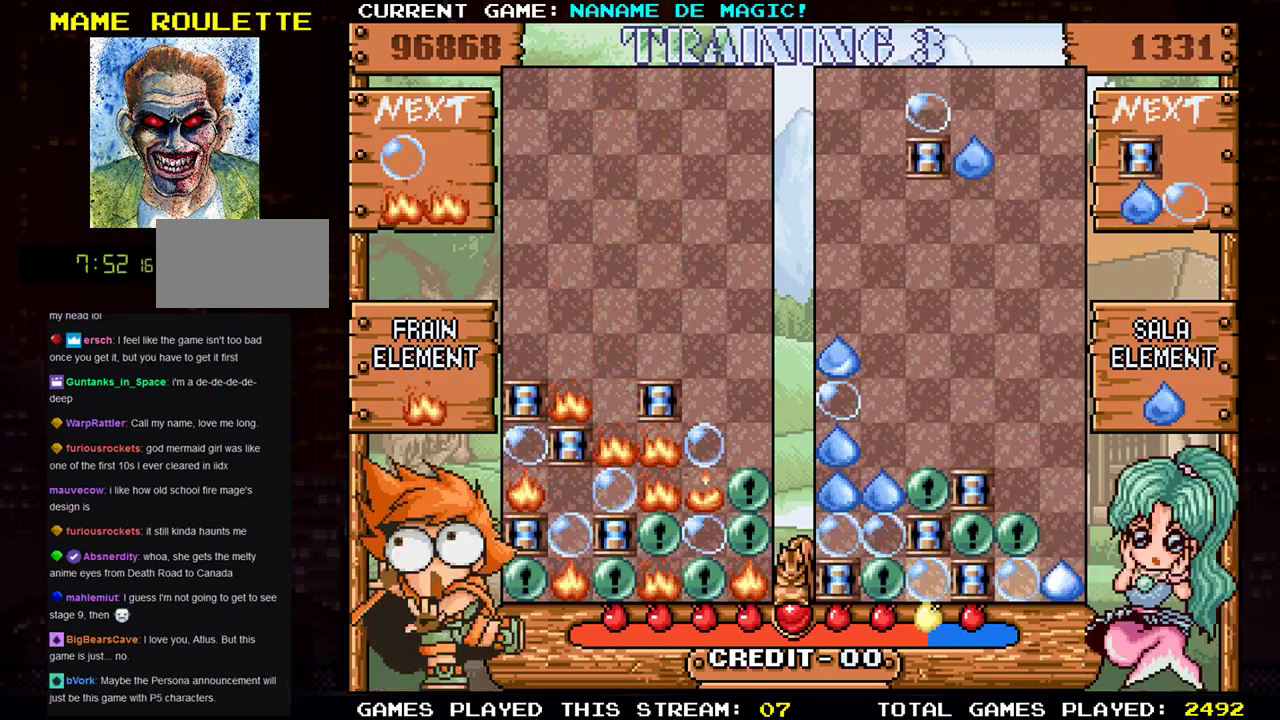
{"buttons": [], "left_stick": "center", "events": []}
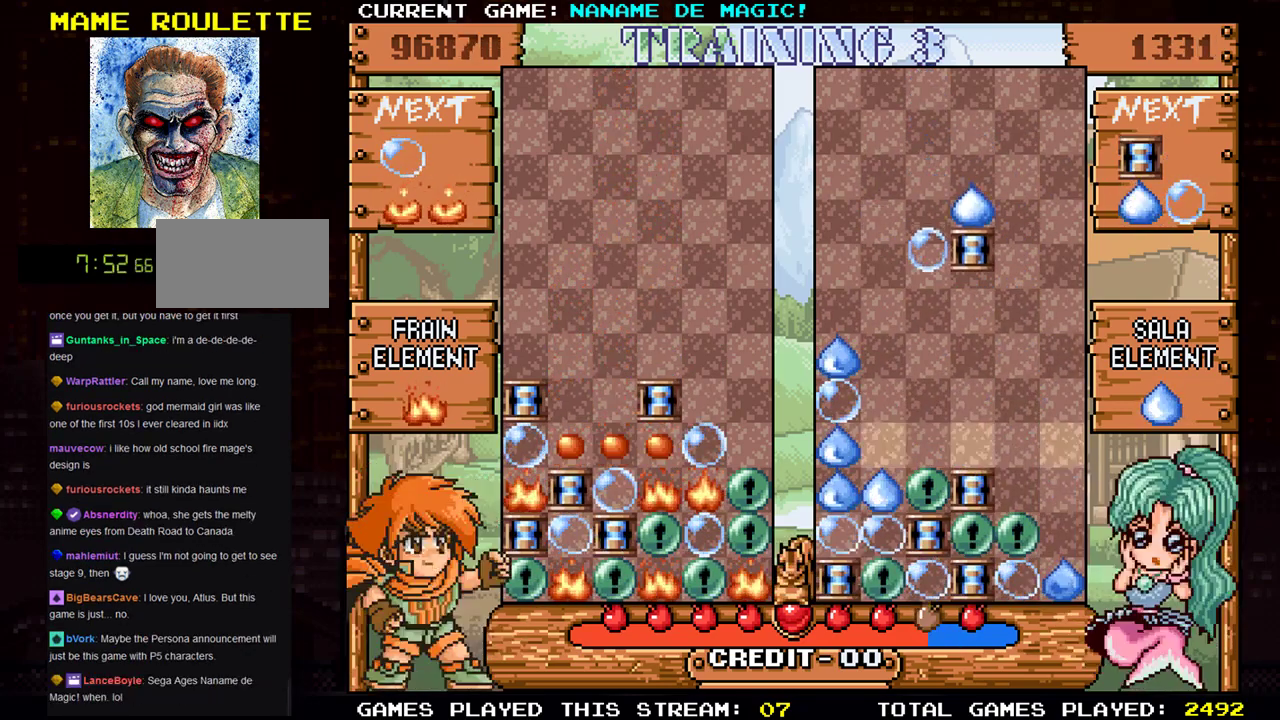
{"buttons": [], "left_stick": "left", "events": [[433, "left_stick", "left"]]}
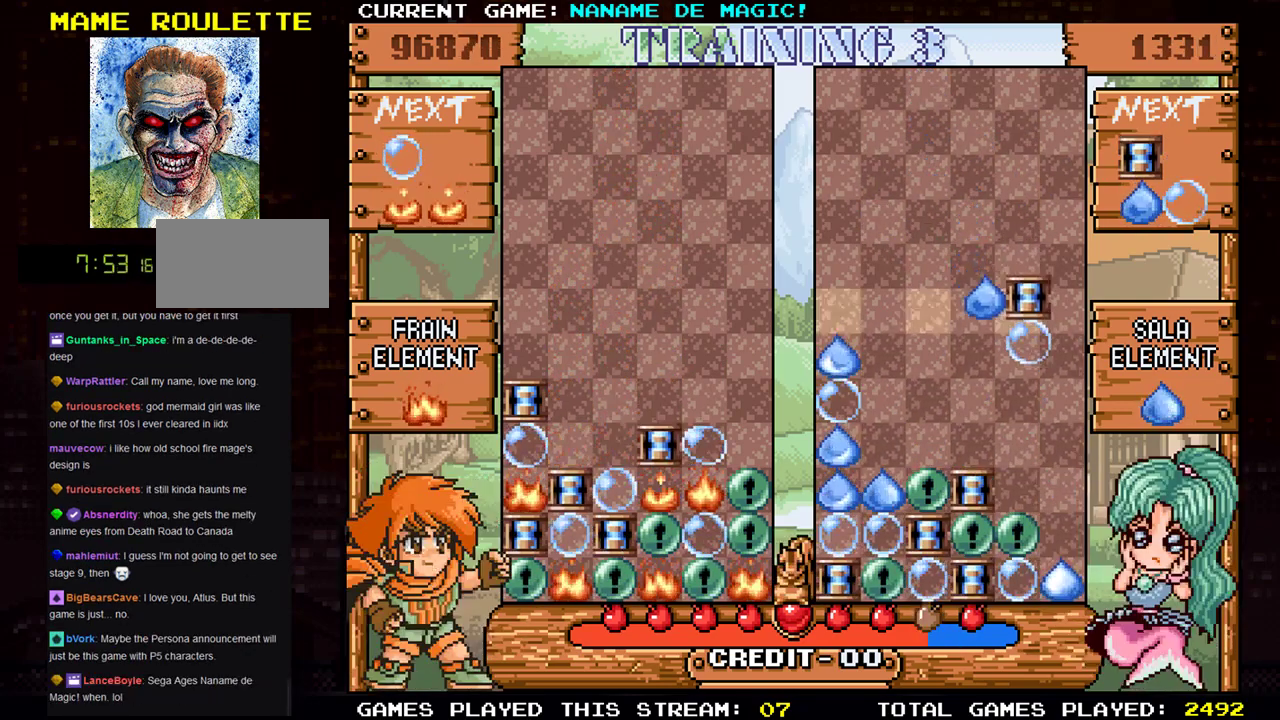
{"buttons": [], "left_stick": "left", "events": [[33, "left_stick", "center"], [450, "left_stick", "left"]]}
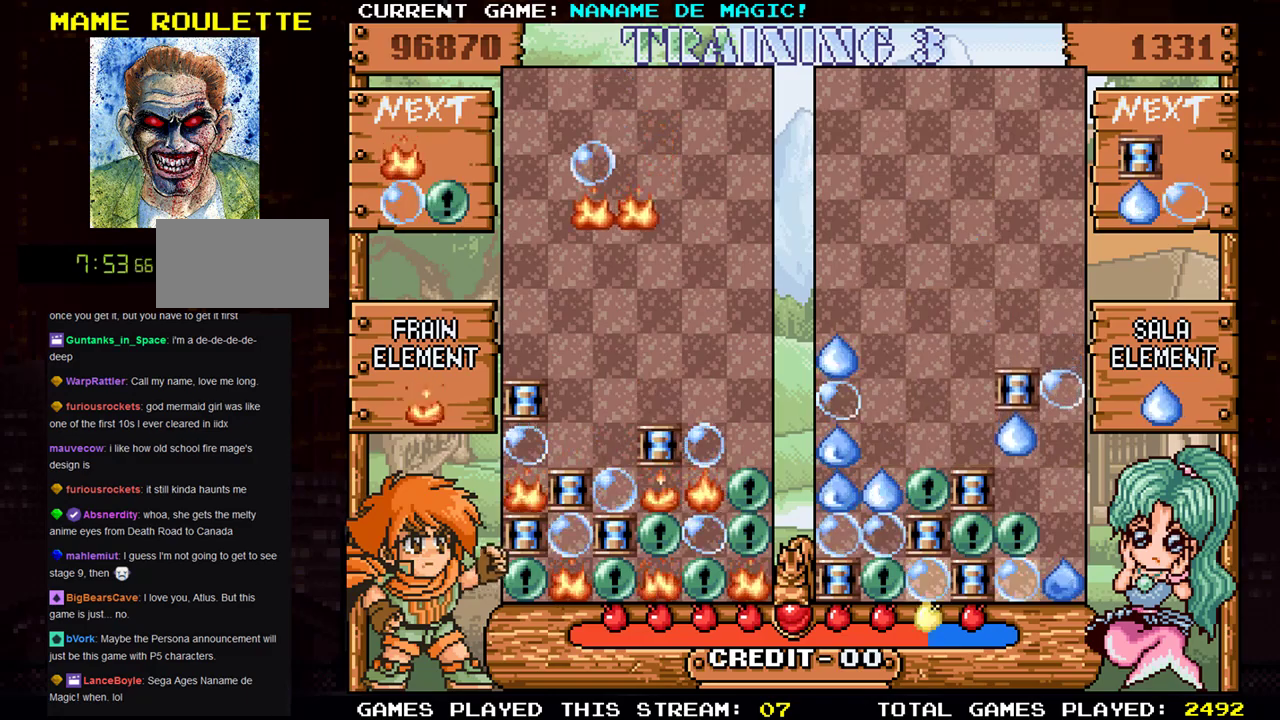
{"buttons": [], "left_stick": "center", "events": [[17, "SQUARE", "down"], [34, "left_stick", "center"], [134, "SQUARE", "up"]]}
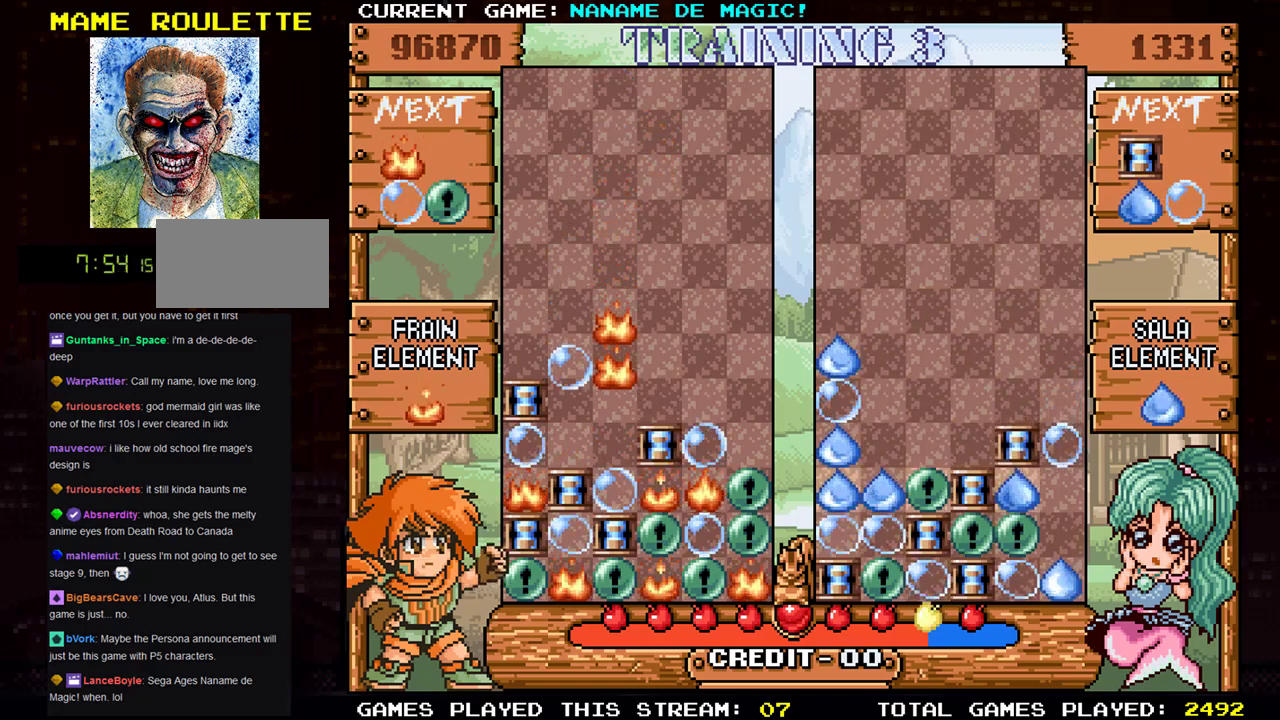
{"buttons": [], "left_stick": "center", "events": [[34, "left_stick", "down"], [234, "left_stick", "center"]]}
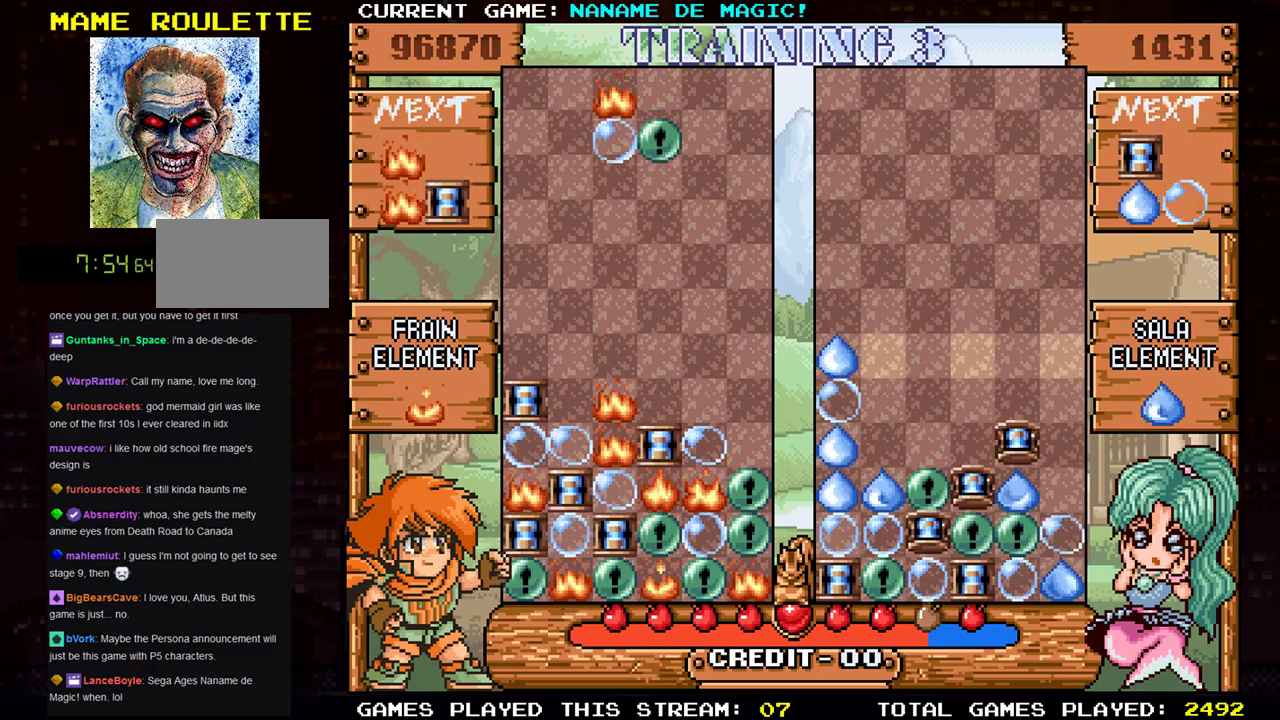
{"buttons": [], "left_stick": "center", "events": [[133, "left_stick", "left"], [233, "left_stick", "center"], [300, "SQUARE", "down"], [384, "SQUARE", "up"]]}
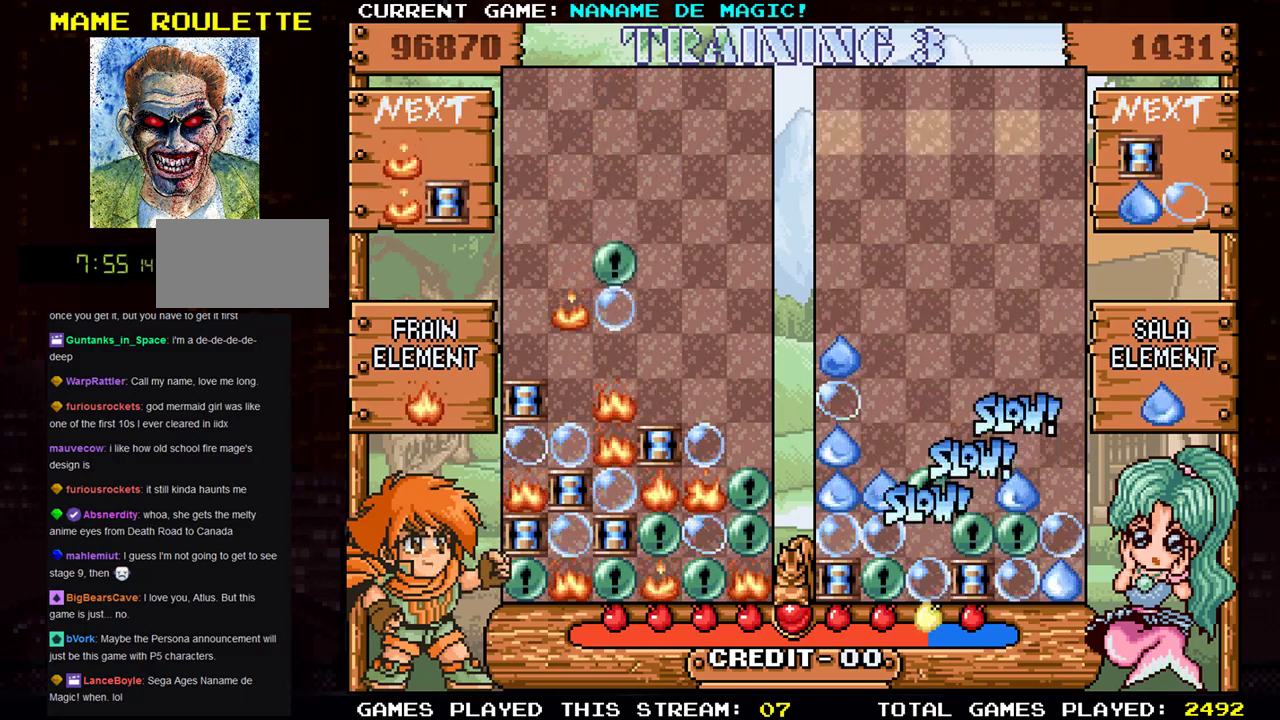
{"buttons": [], "left_stick": "center", "events": [[134, "left_stick", "down"], [351, "left_stick", "center"]]}
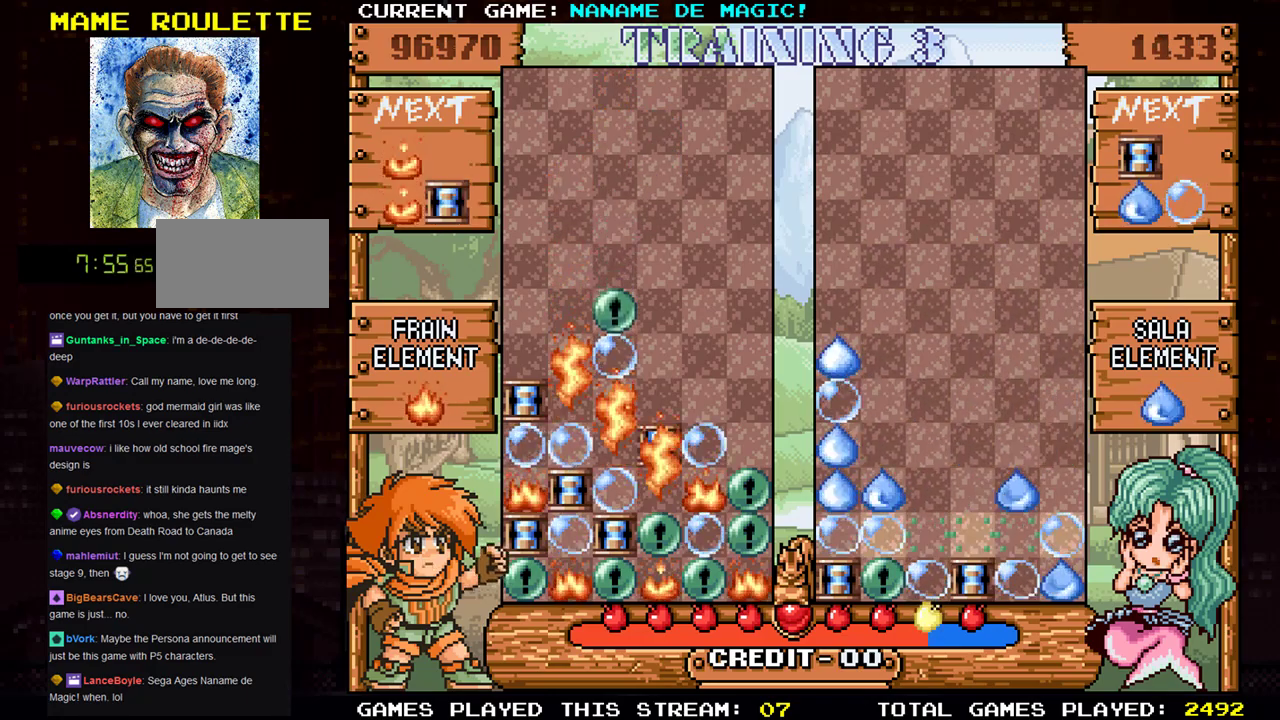
{"buttons": [], "left_stick": "center", "events": []}
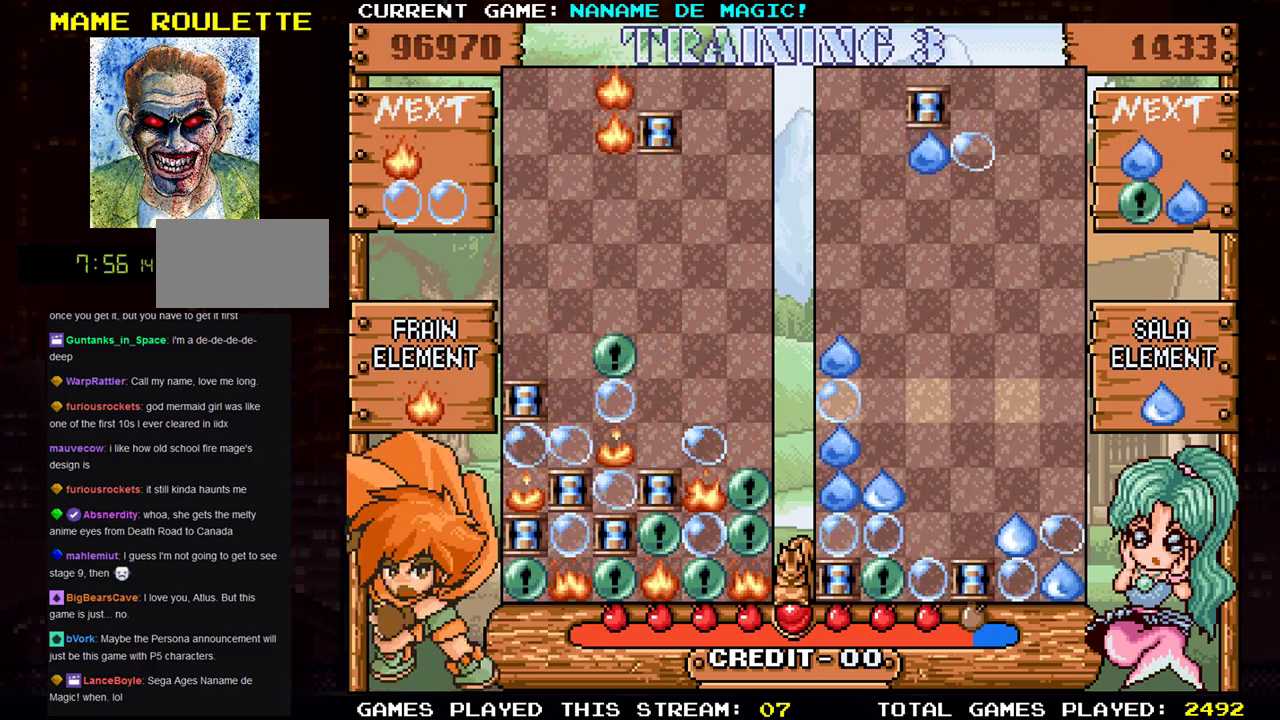
{"buttons": [], "left_stick": "center", "events": []}
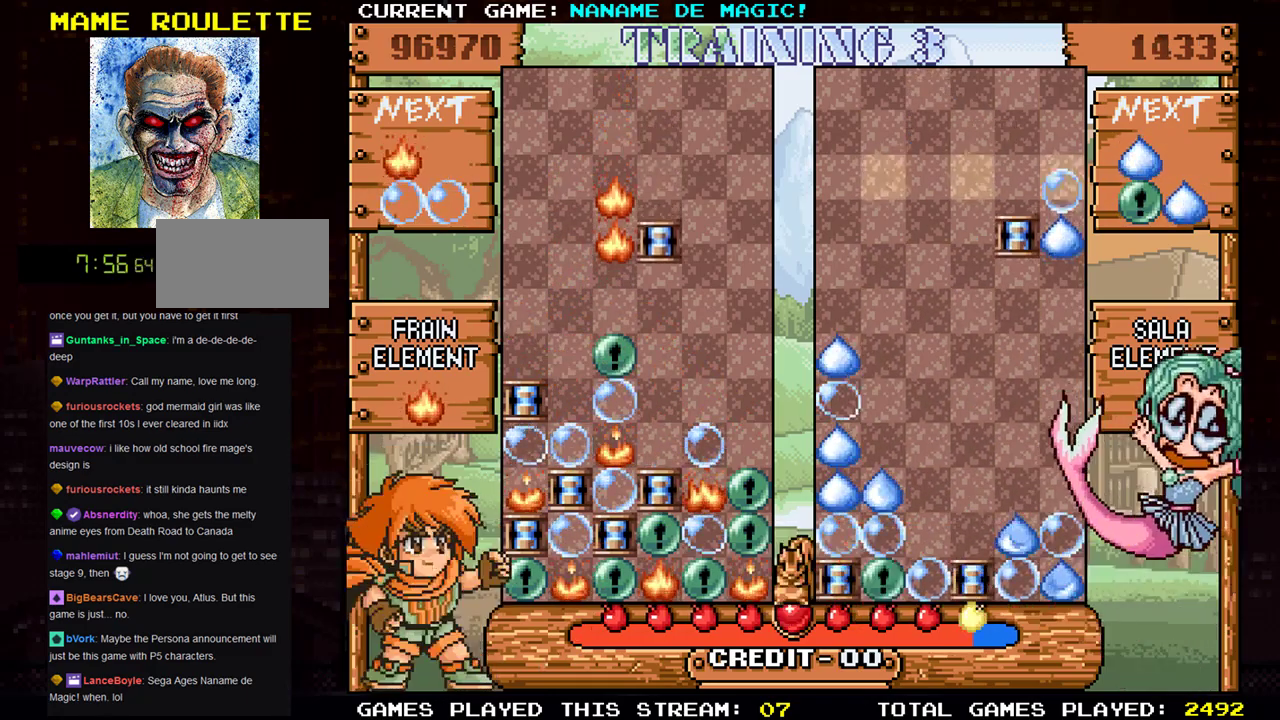
{"buttons": [], "left_stick": "right", "events": [[117, "left_stick", "right"], [233, "left_stick", "center"], [500, "left_stick", "right"]]}
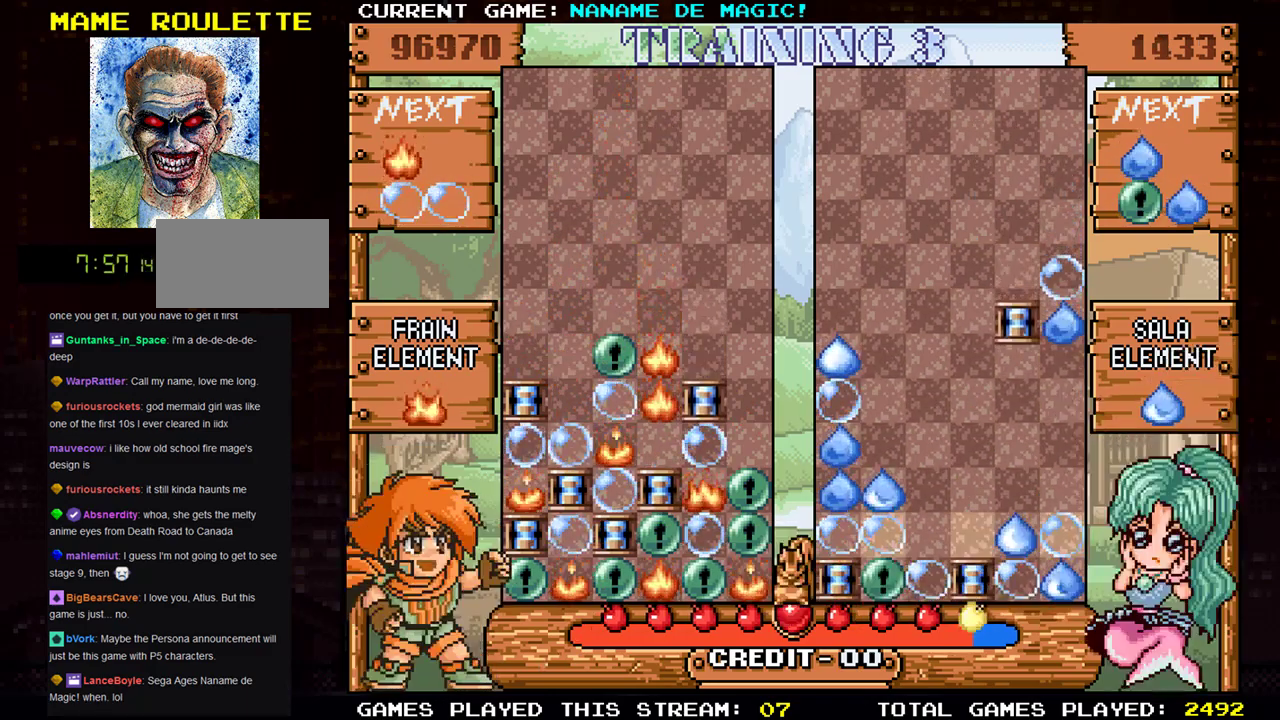
{"buttons": [], "left_stick": "center", "events": [[50, "left_stick", "center"], [150, "left_stick", "left"], [284, "left_stick", "center"]]}
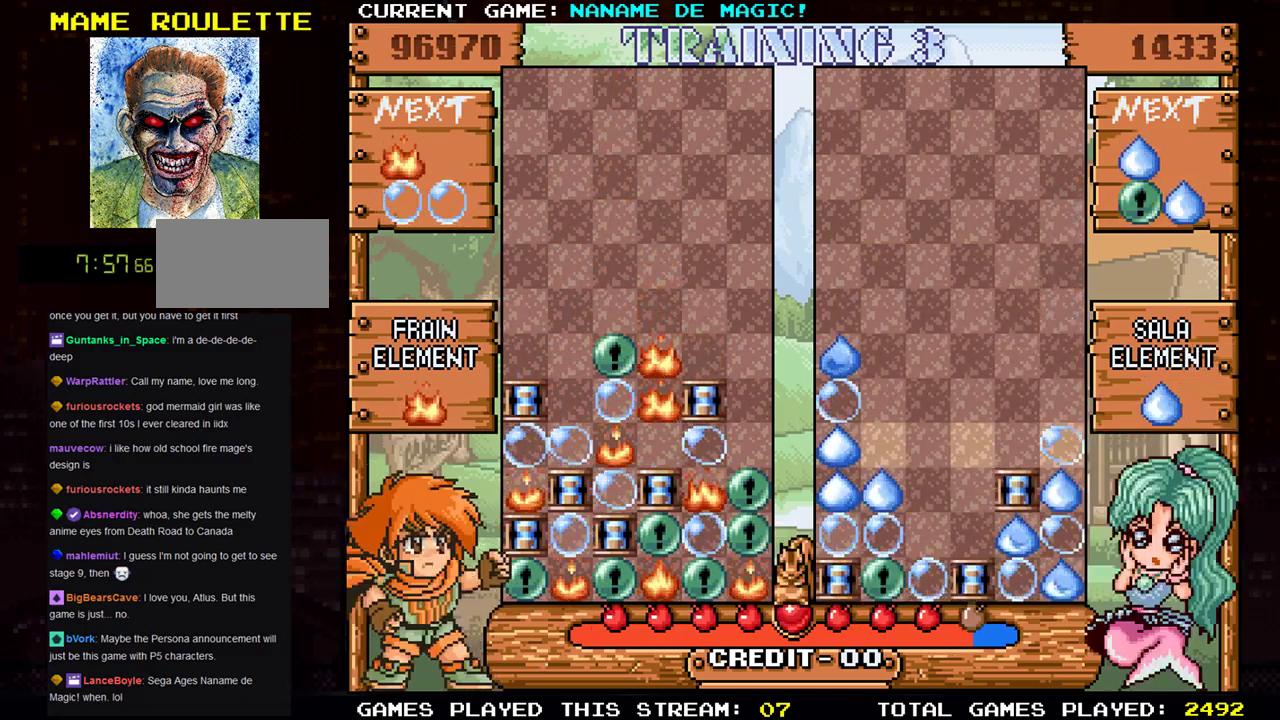
{"buttons": [], "left_stick": "right", "events": [[117, "left_stick", "down"], [217, "left_stick", "center"], [434, "left_stick", "right"]]}
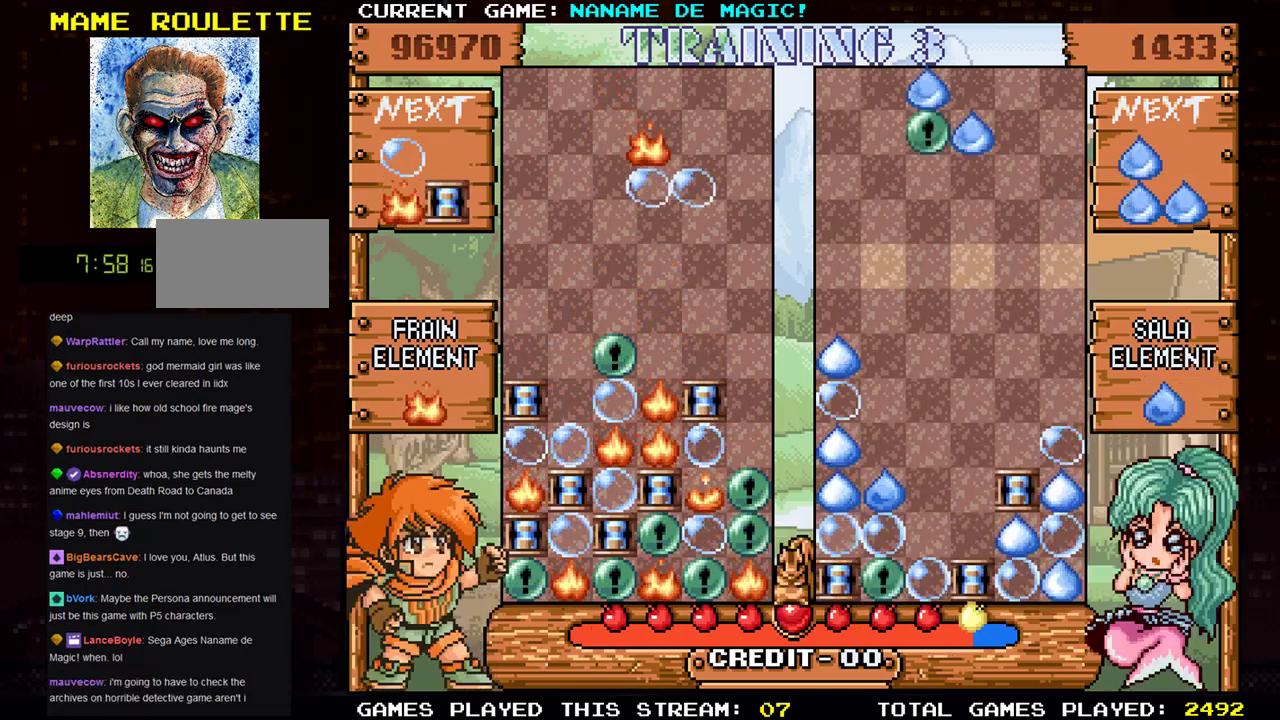
{"buttons": [], "left_stick": "center", "events": [[67, "SQUARE", "down"], [84, "left_stick", "center"], [167, "SQUARE", "up"]]}
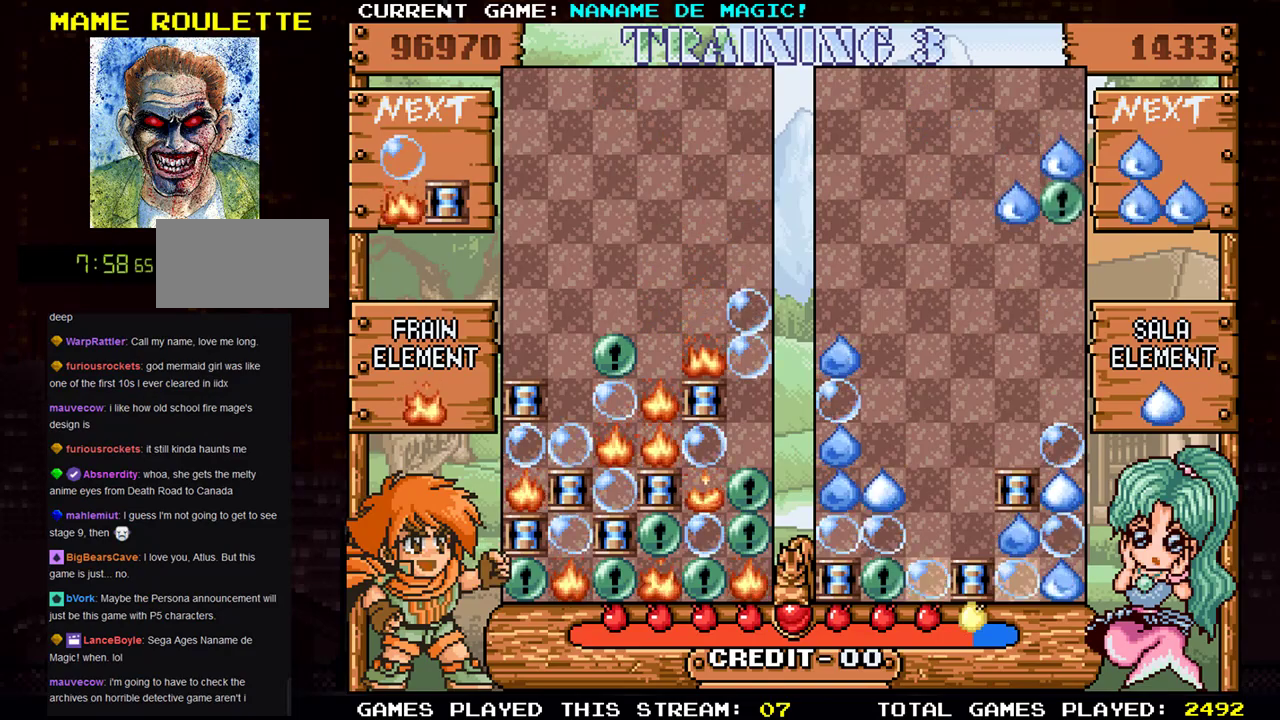
{"buttons": [], "left_stick": "center", "events": [[283, "left_stick", "down"], [434, "left_stick", "center"]]}